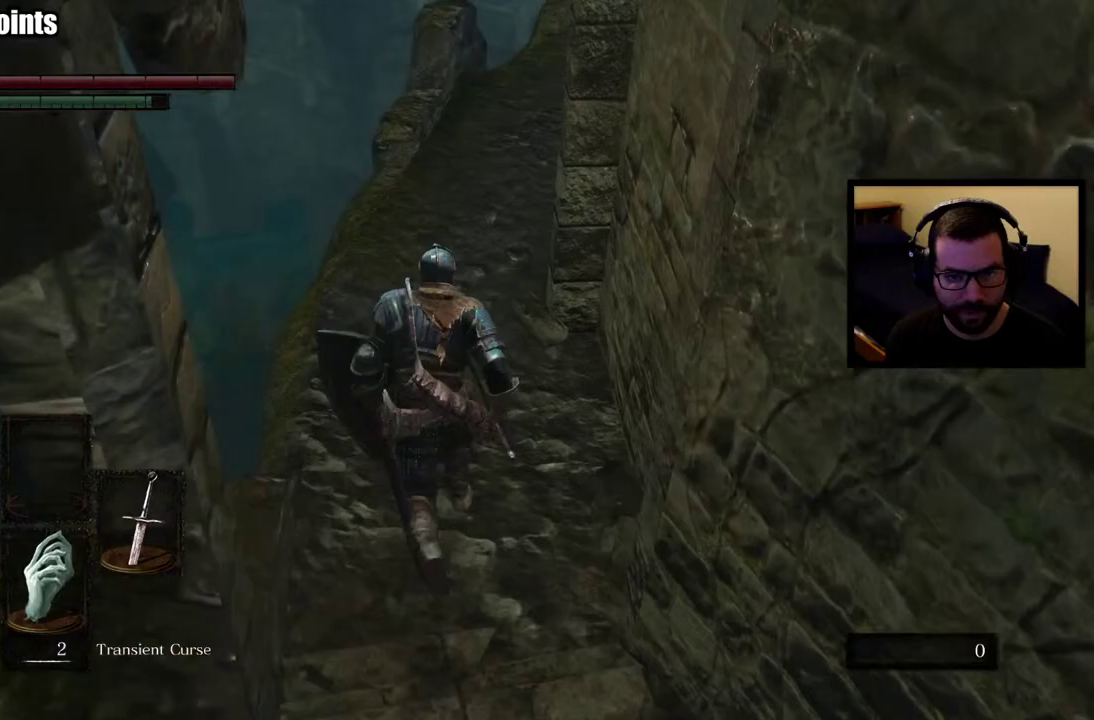
Gameplay with a controller (PlayStation layout); each line is a JSON object with the inputs held at the frame after it. "events" lists button and stick changes between this image and that frame as [ms after this image, input, new state], when the widget could be followed in between.
{"buttons": ["CIRCLE"], "left_stick": "up", "right_stick": "right", "events": [[33, "right_stick", "right"]]}
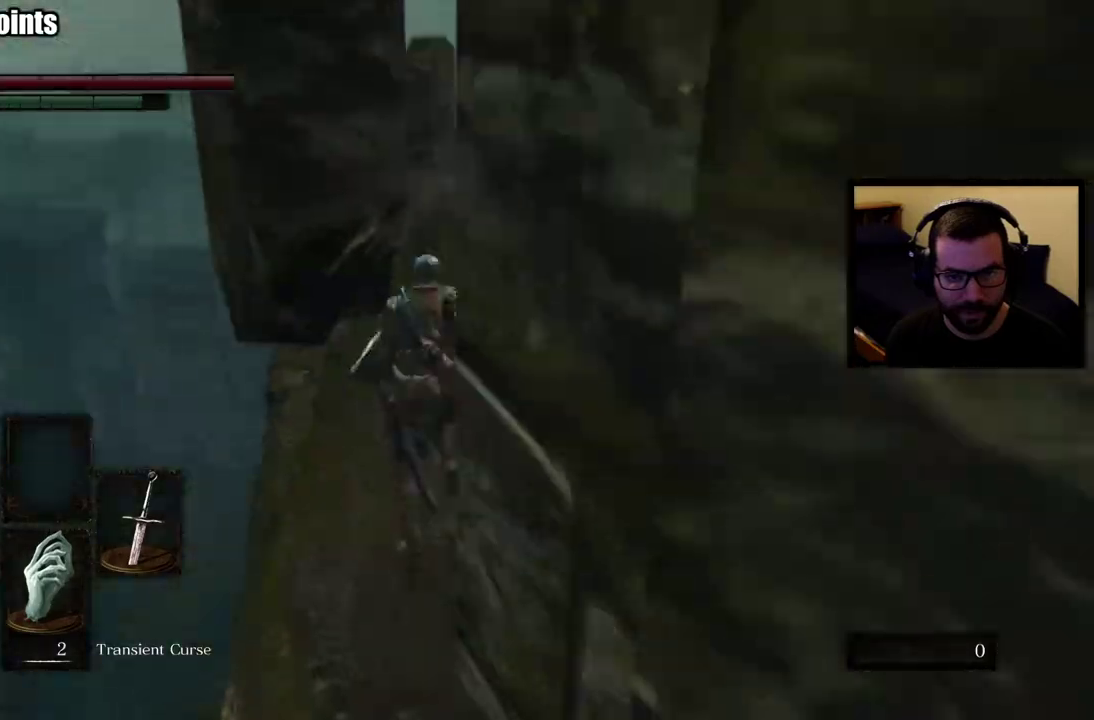
{"buttons": ["CIRCLE"], "left_stick": "up", "right_stick": "right", "events": []}
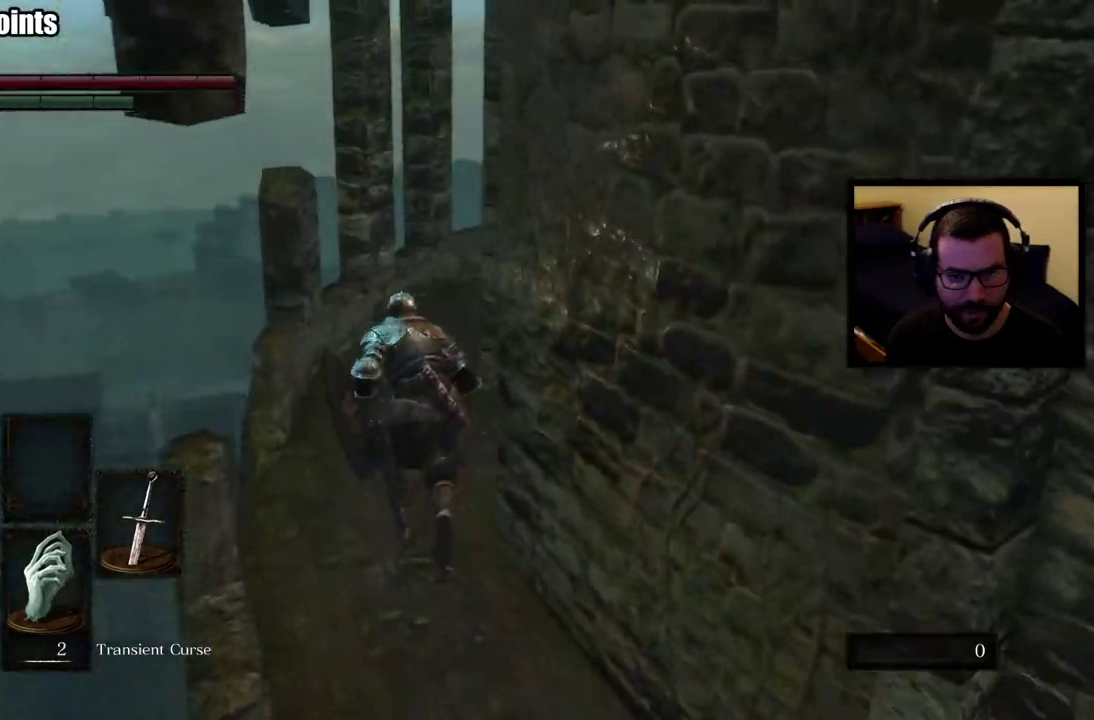
{"buttons": ["CIRCLE"], "left_stick": "up", "right_stick": "right", "events": []}
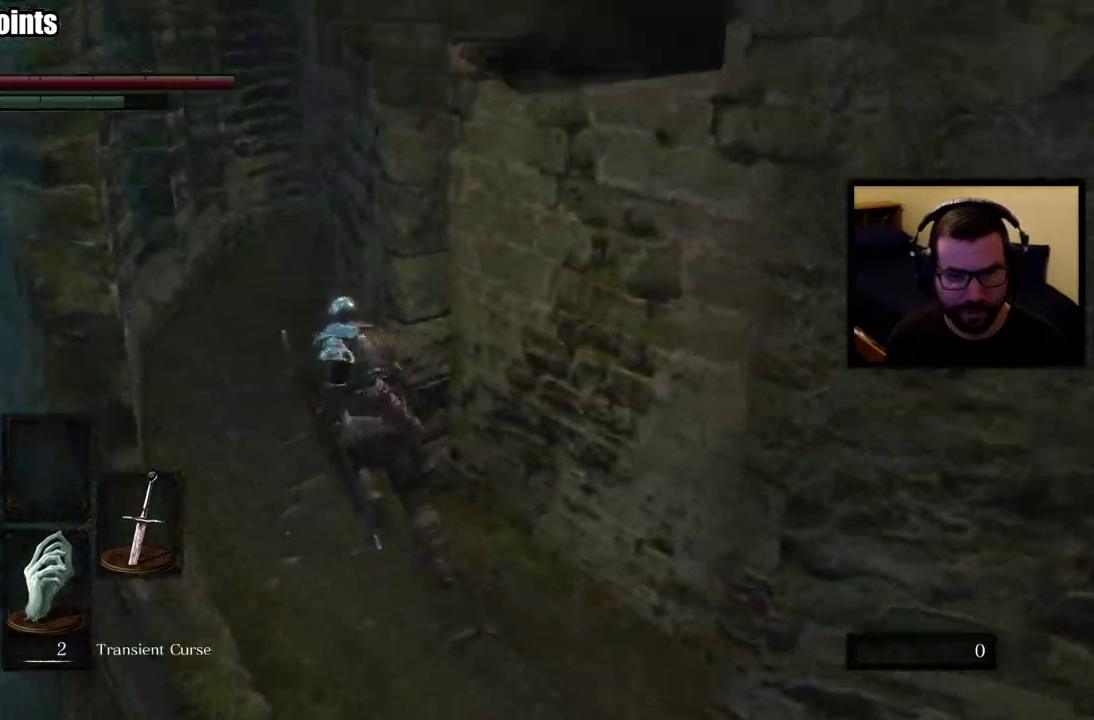
{"buttons": ["CIRCLE"], "left_stick": "up-left", "right_stick": "right", "events": [[50, "left_stick", "up-left"]]}
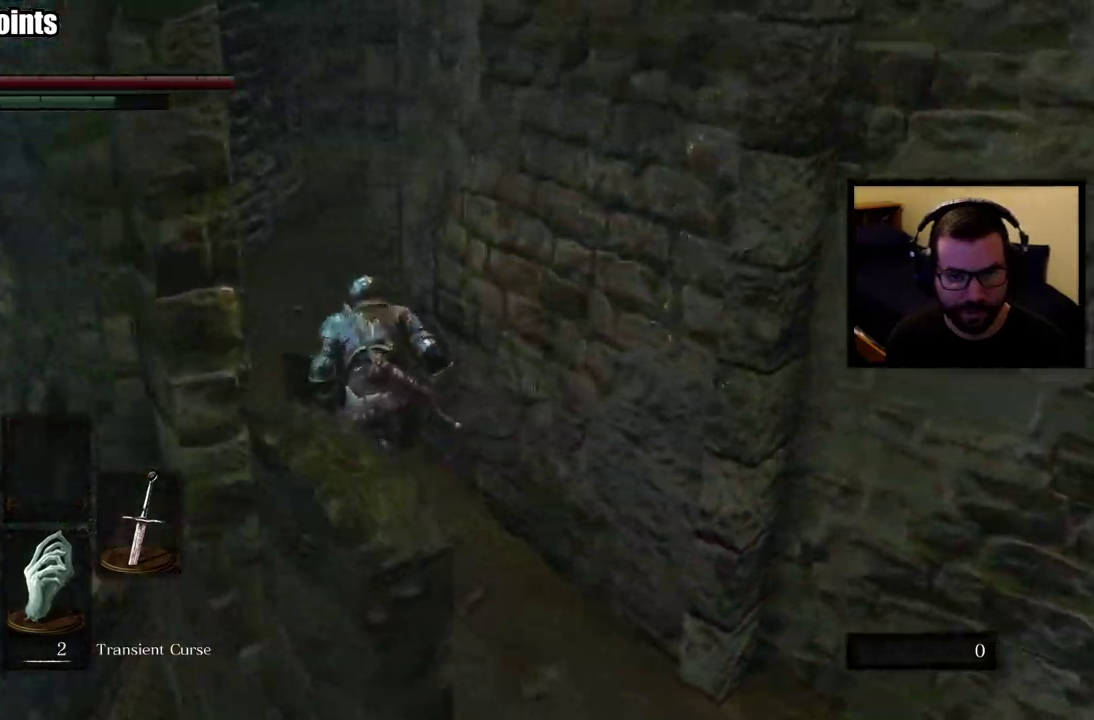
{"buttons": ["CIRCLE"], "left_stick": "up-left", "right_stick": "right", "events": []}
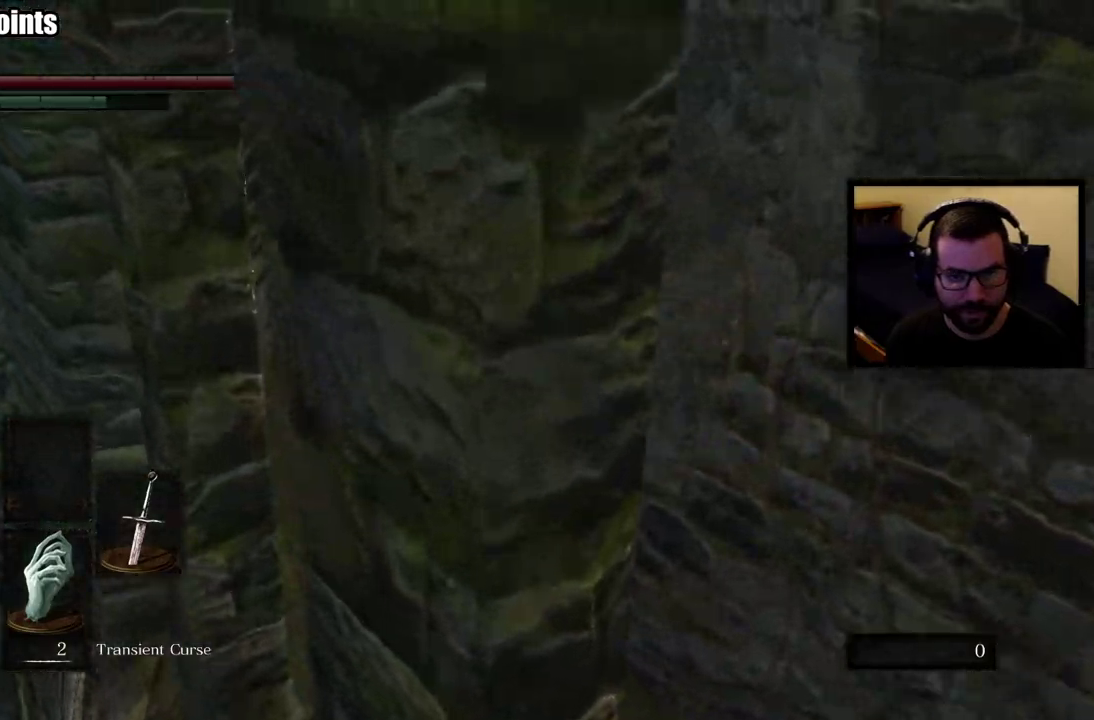
{"buttons": ["CIRCLE"], "left_stick": "up-left", "right_stick": "right", "events": []}
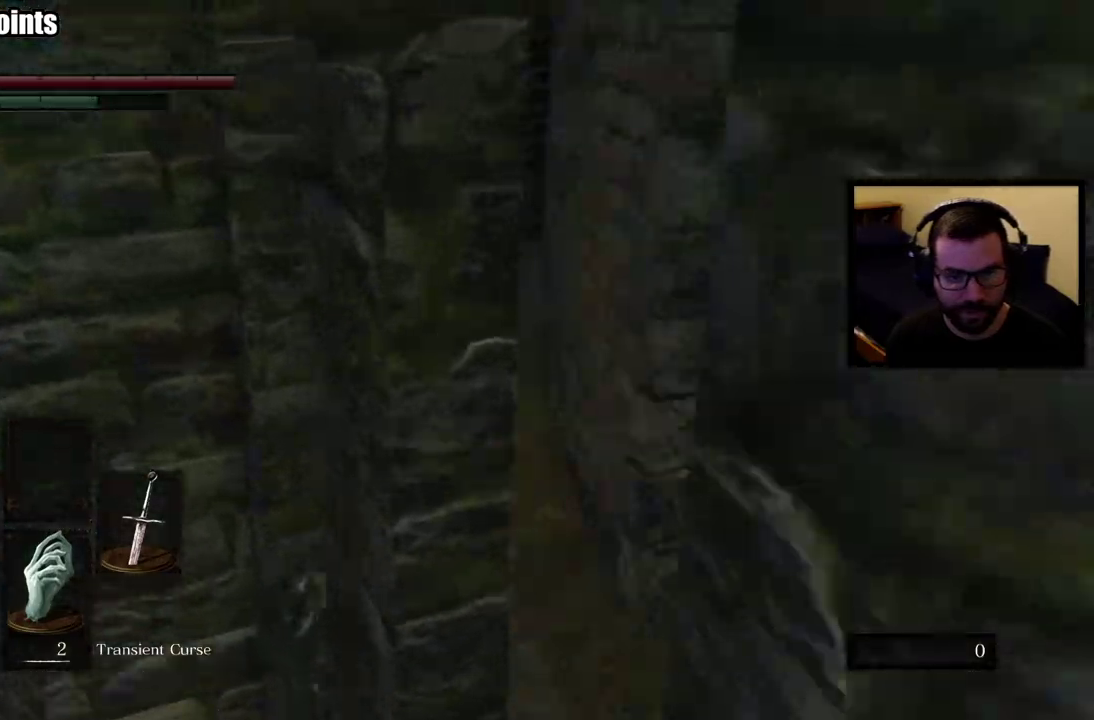
{"buttons": ["CIRCLE"], "left_stick": "up-left", "right_stick": "right", "events": []}
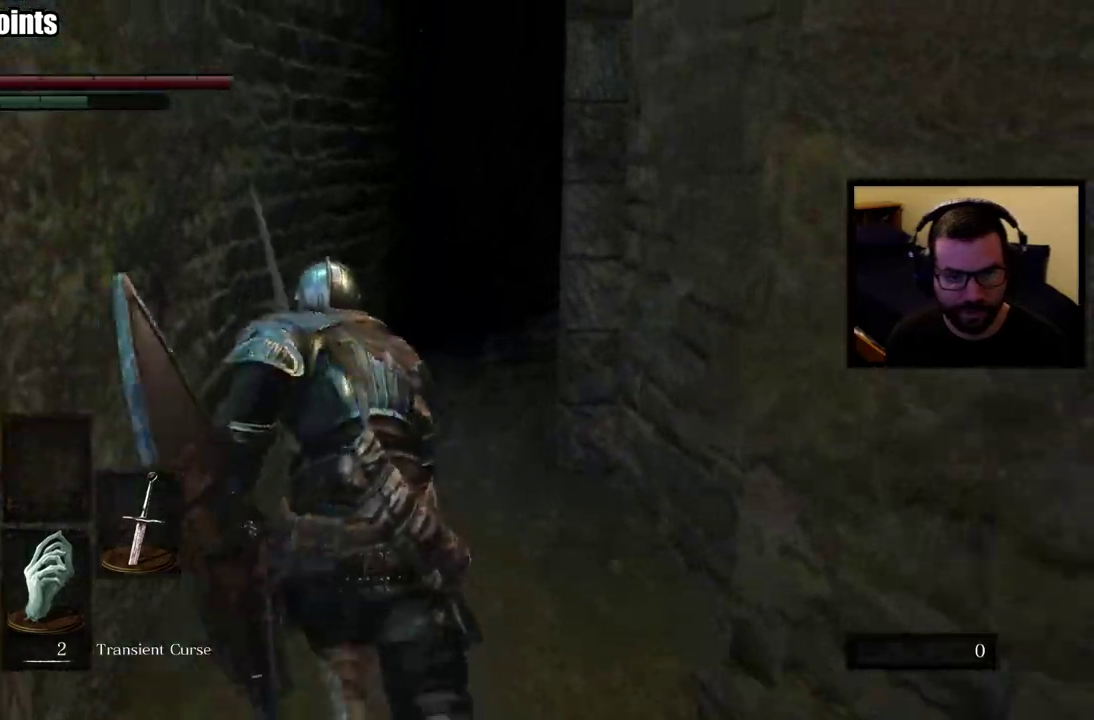
{"buttons": ["CIRCLE"], "left_stick": "up-left", "right_stick": "right", "events": []}
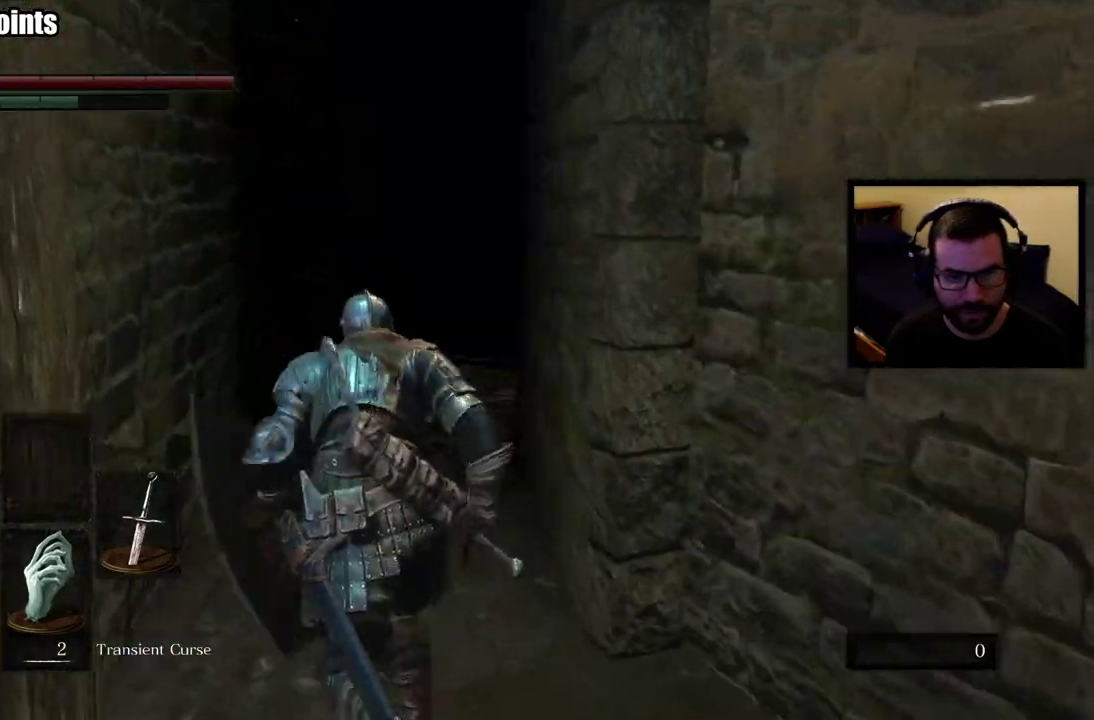
{"buttons": ["CIRCLE"], "left_stick": "up-left", "right_stick": "down-right", "events": [[300, "right_stick", "down-right"], [400, "right_stick", "center"], [467, "right_stick", "down-right"]]}
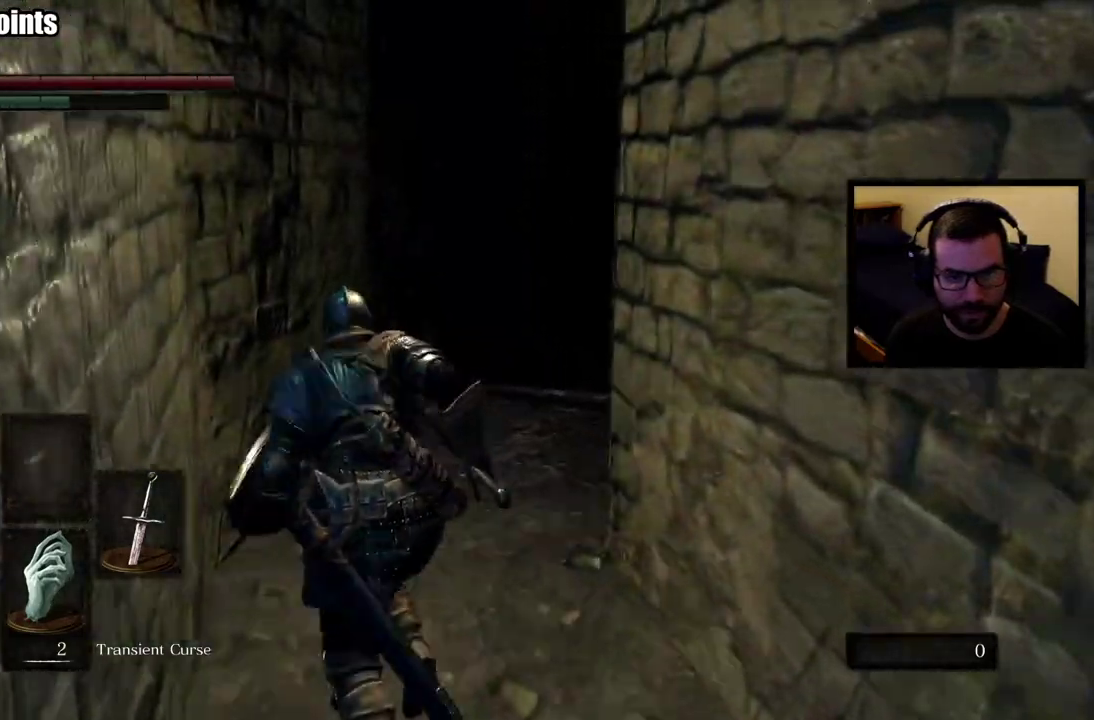
{"buttons": [], "left_stick": "up-left", "right_stick": "right", "events": [[100, "right_stick", "right"], [417, "CIRCLE", "up"]]}
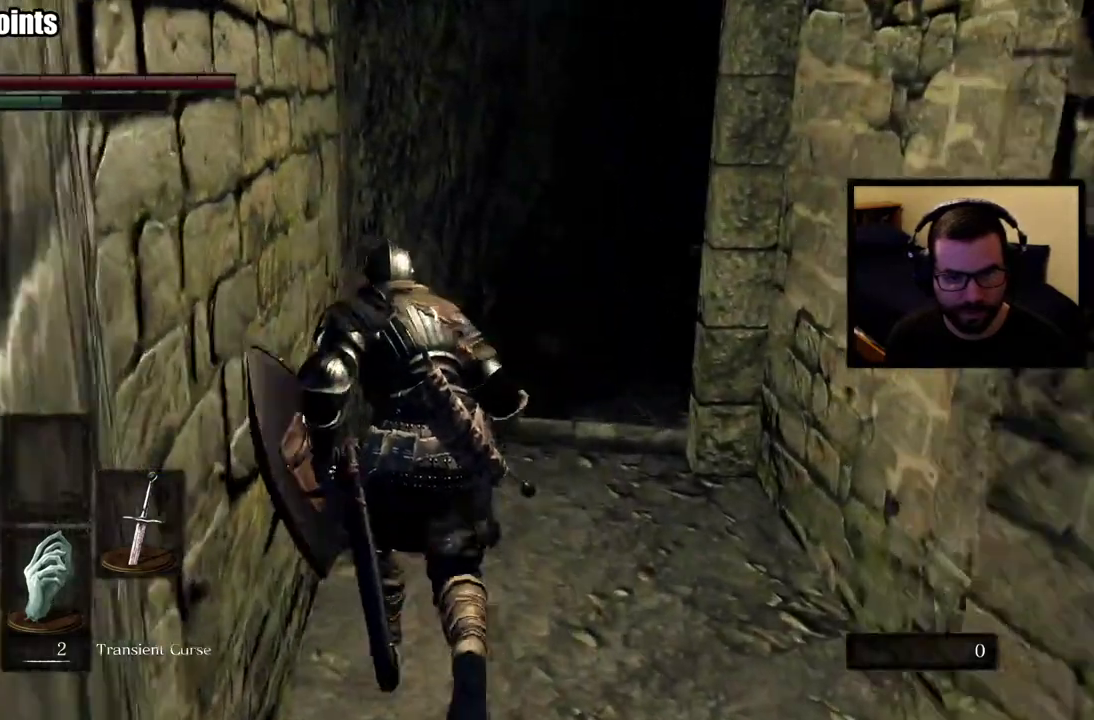
{"buttons": [], "left_stick": "up-left", "right_stick": "center", "events": [[17, "right_stick", "down-right"], [167, "right_stick", "center"]]}
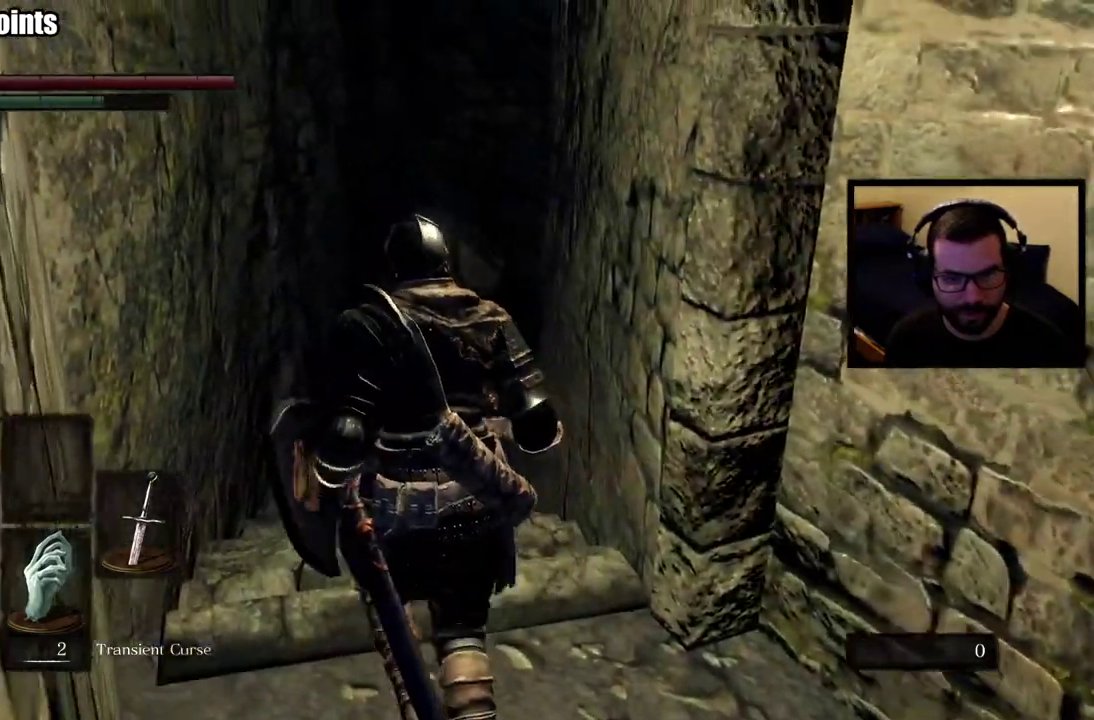
{"buttons": ["CIRCLE"], "left_stick": "up", "right_stick": "center", "events": [[67, "CIRCLE", "down"], [367, "right_stick", "right"], [433, "right_stick", "center"], [500, "left_stick", "up"]]}
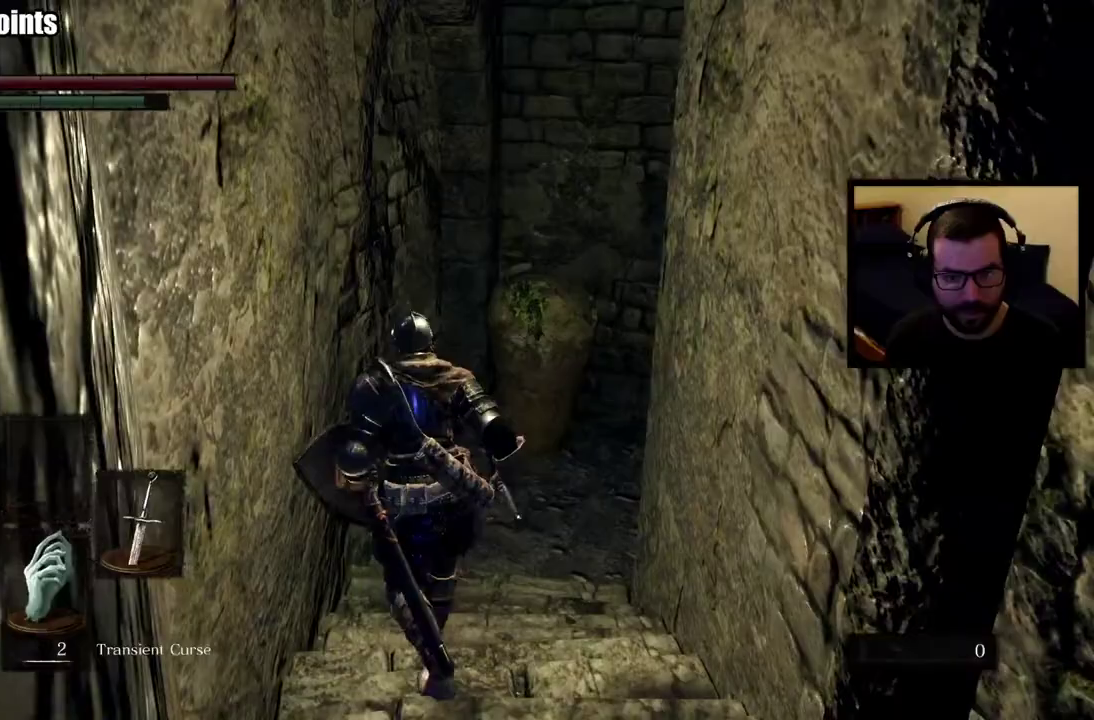
{"buttons": ["CIRCLE"], "left_stick": "up", "right_stick": "right", "events": [[117, "right_stick", "right"]]}
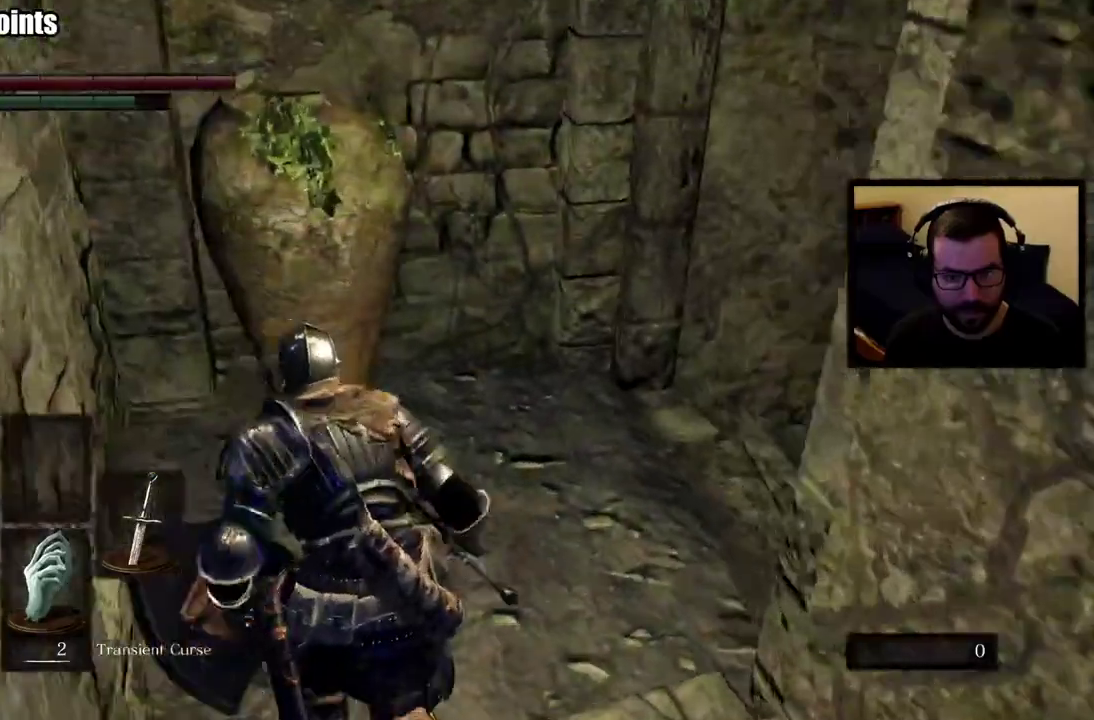
{"buttons": ["CIRCLE"], "left_stick": "up", "right_stick": "right", "events": [[383, "left_stick", "up-right"], [433, "left_stick", "up"]]}
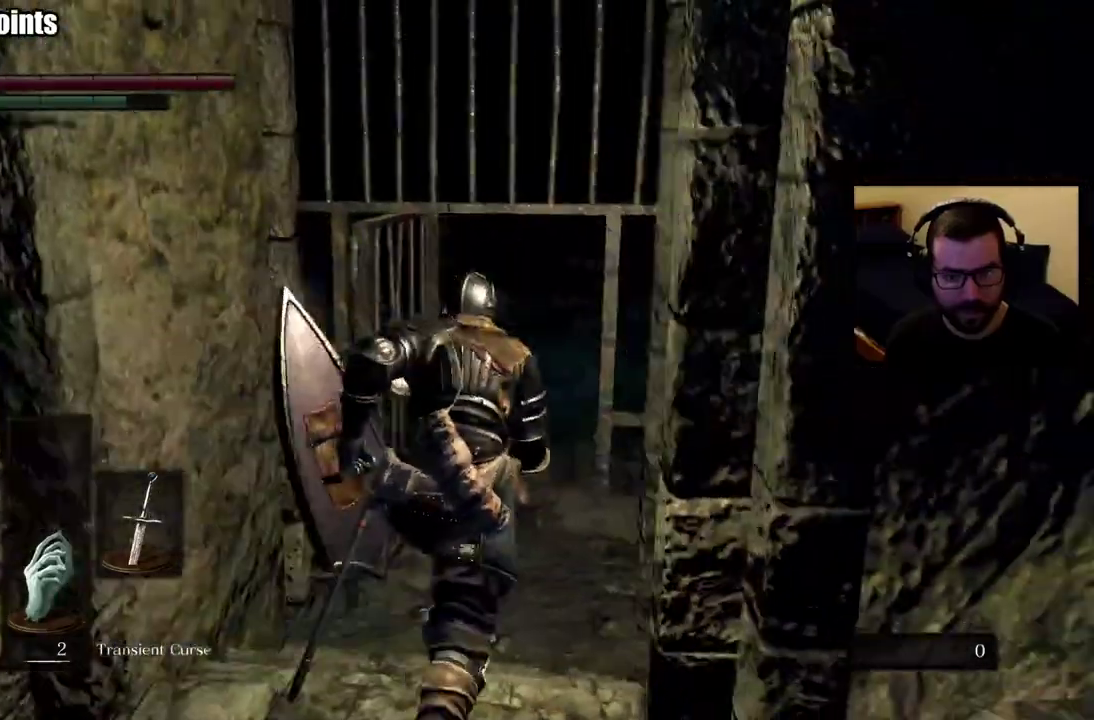
{"buttons": [], "left_stick": "up", "right_stick": "center", "events": [[67, "right_stick", "center"], [117, "CIRCLE", "up"]]}
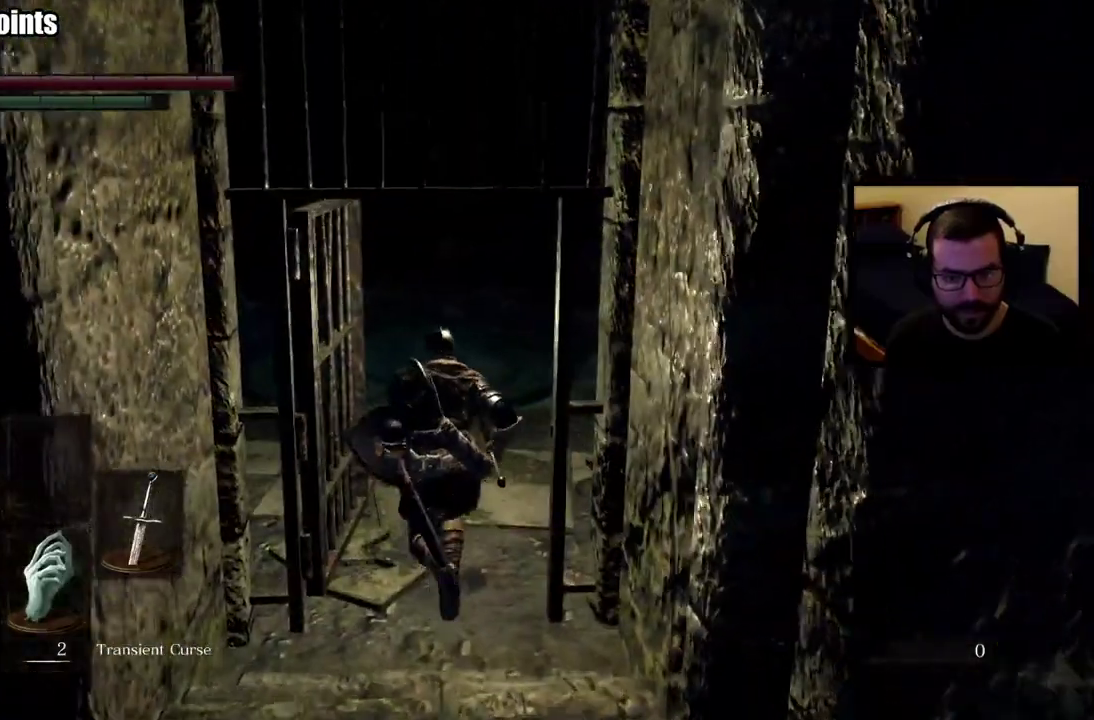
{"buttons": [], "left_stick": "up", "right_stick": "left", "events": [[483, "right_stick", "left"]]}
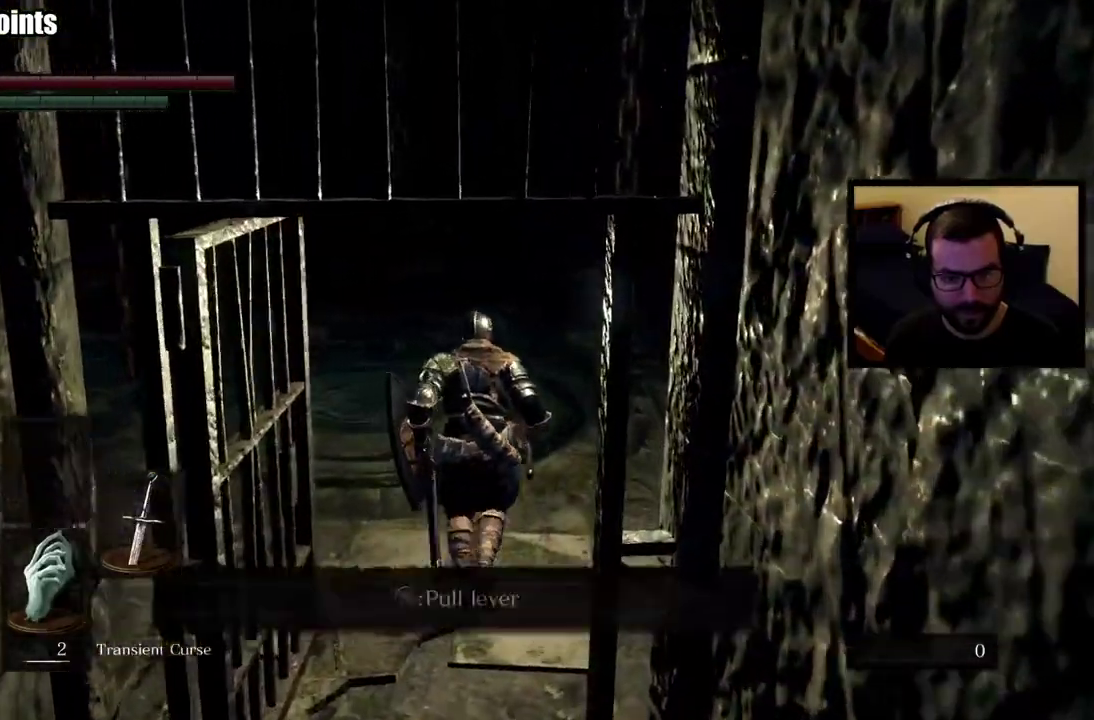
{"buttons": [], "left_stick": "center", "right_stick": "center", "events": [[217, "right_stick", "center"], [233, "left_stick", "center"]]}